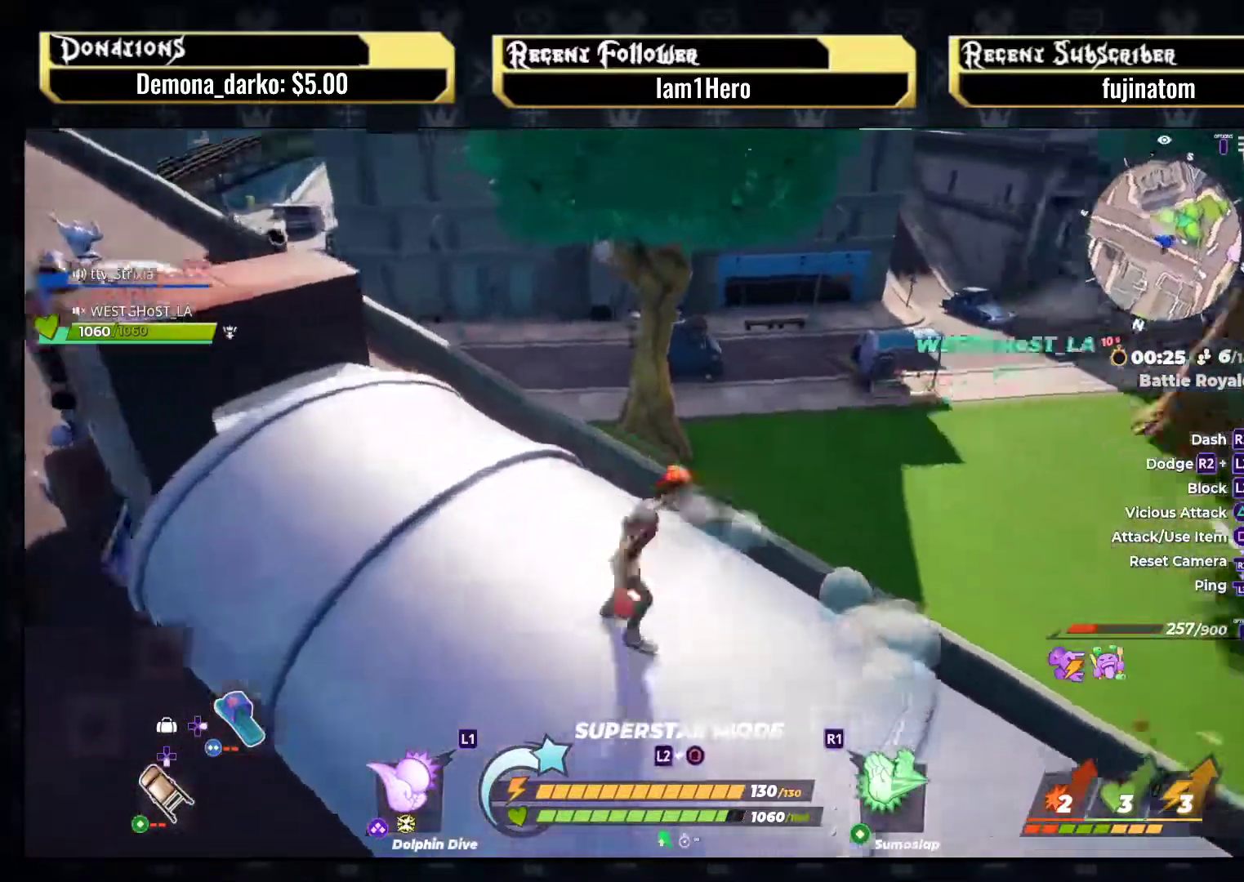
Gameplay with a controller (PlayStation layout); each line is a JSON object with the inputs held at the frame after it. "events" lists button and stick changes between this image and that frame as [ms after this image, input, new state], when the widget could be followed in between. Not read: L3 R3.
{"buttons": [], "left_stick": "up-right", "right_stick": "right", "events": [[100, "right_stick", "right"], [233, "left_stick", "right"], [333, "left_stick", "up-right"], [367, "right_stick", "center"], [500, "right_stick", "right"]]}
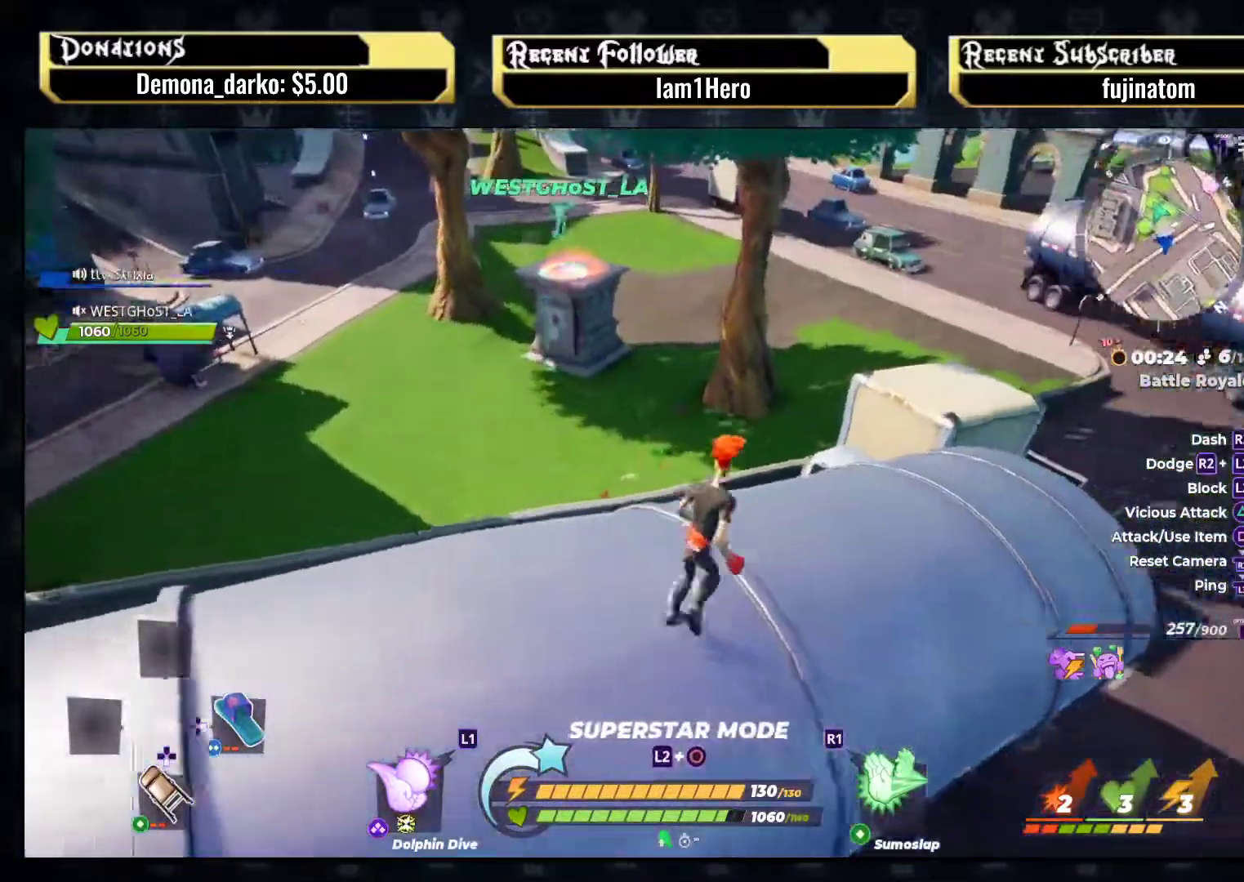
{"buttons": [], "left_stick": "up-right", "right_stick": "center", "events": [[217, "right_stick", "up-left"], [417, "right_stick", "center"]]}
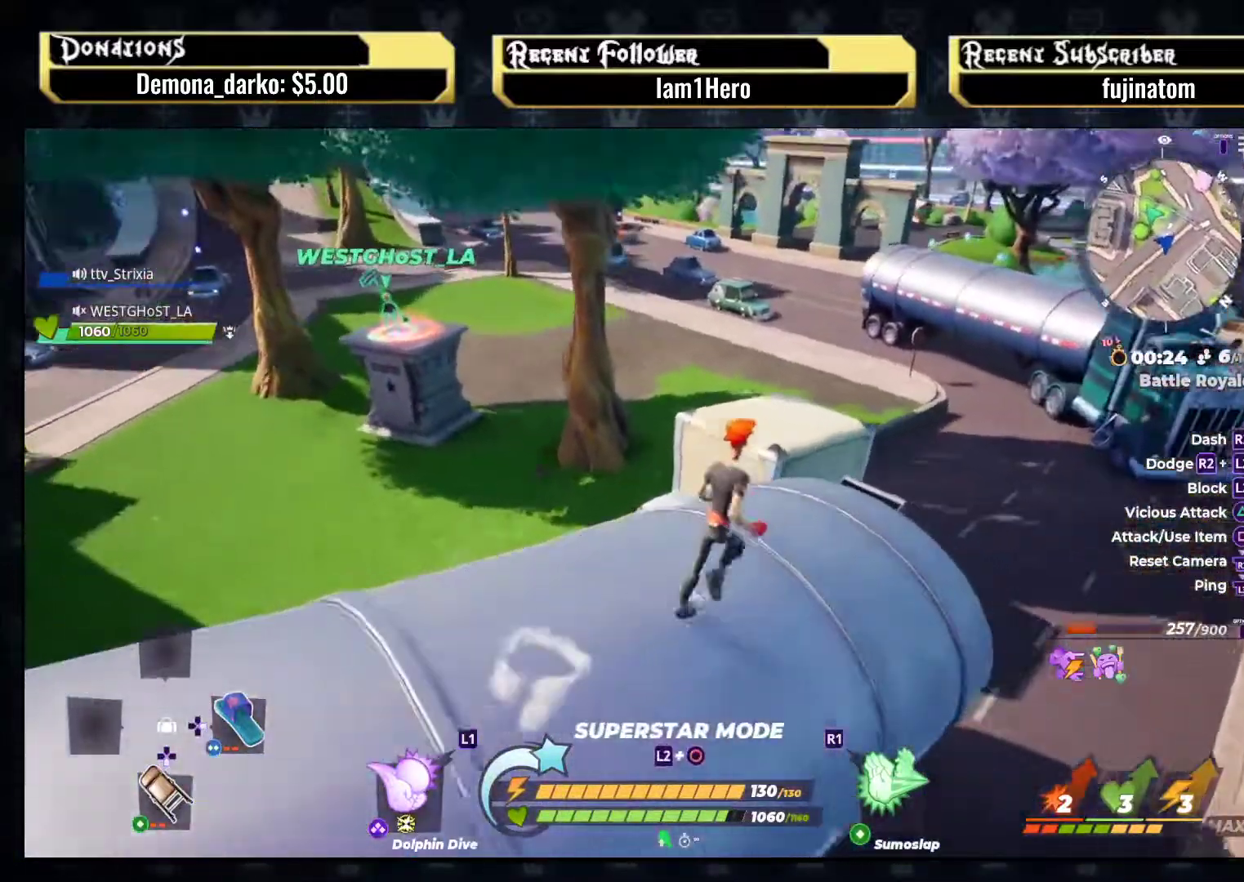
{"buttons": [], "left_stick": "up-right", "right_stick": "center", "events": [[133, "left_stick", "up"], [233, "CROSS", "down"], [383, "CROSS", "up"], [417, "left_stick", "up-right"]]}
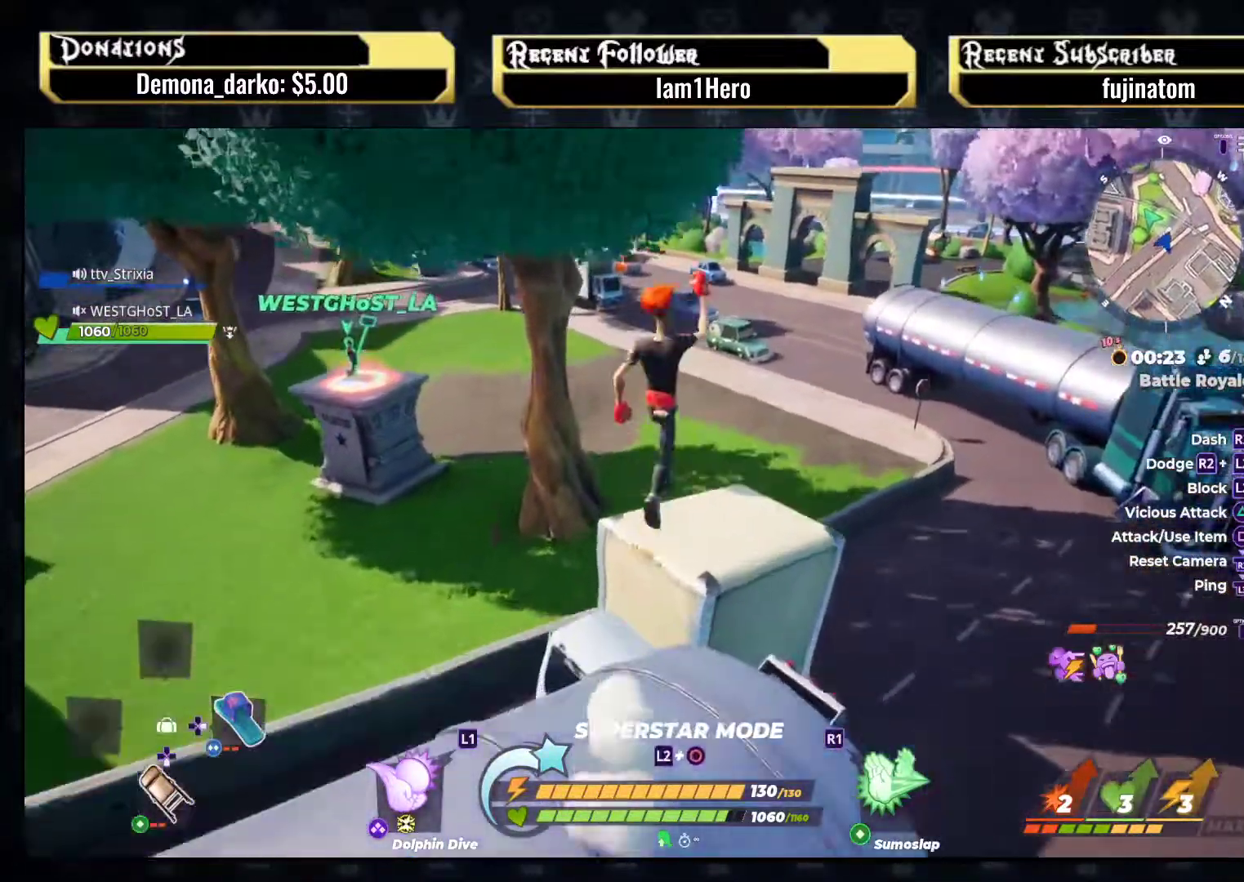
{"buttons": [], "left_stick": "up-left", "right_stick": "up-left", "events": [[50, "left_stick", "center"], [100, "right_stick", "up-left"], [183, "left_stick", "up-right"], [217, "right_stick", "center"], [350, "right_stick", "up-left"], [367, "left_stick", "up-left"]]}
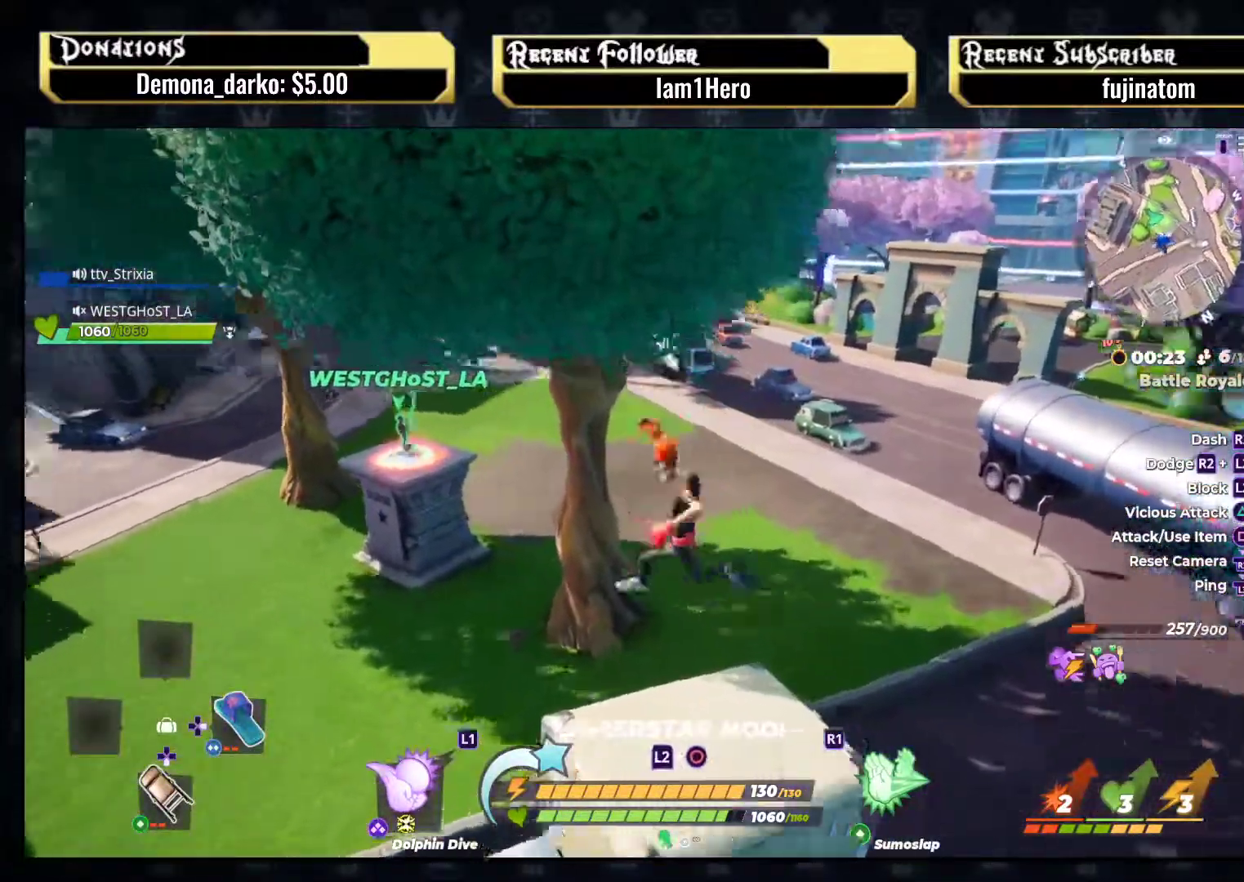
{"buttons": [], "left_stick": "up-left", "right_stick": "center", "events": [[117, "right_stick", "center"], [283, "right_stick", "up-left"], [450, "right_stick", "center"]]}
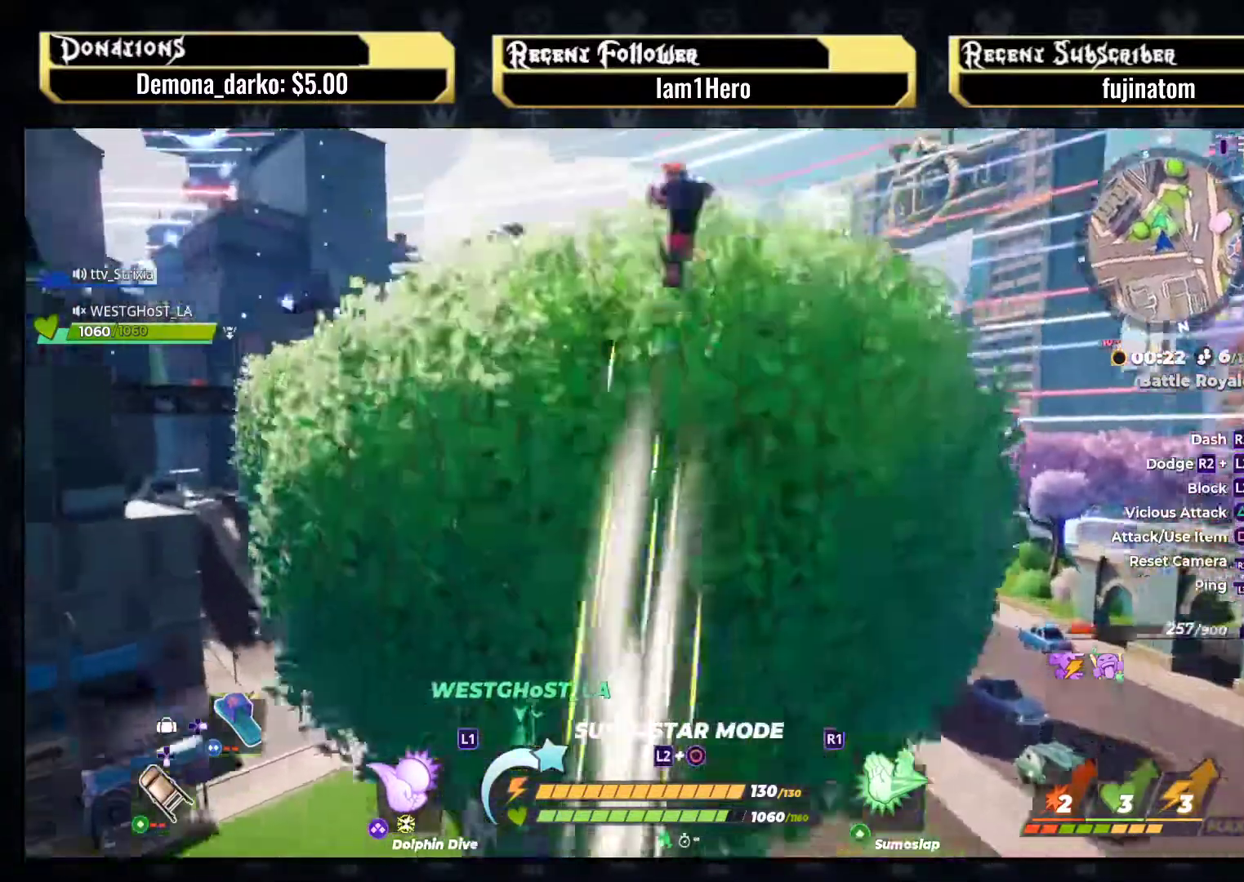
{"buttons": [], "left_stick": "center", "right_stick": "down-left", "events": [[83, "right_stick", "down-left"], [150, "left_stick", "center"], [233, "left_stick", "down-left"], [383, "left_stick", "up-left"], [483, "left_stick", "center"]]}
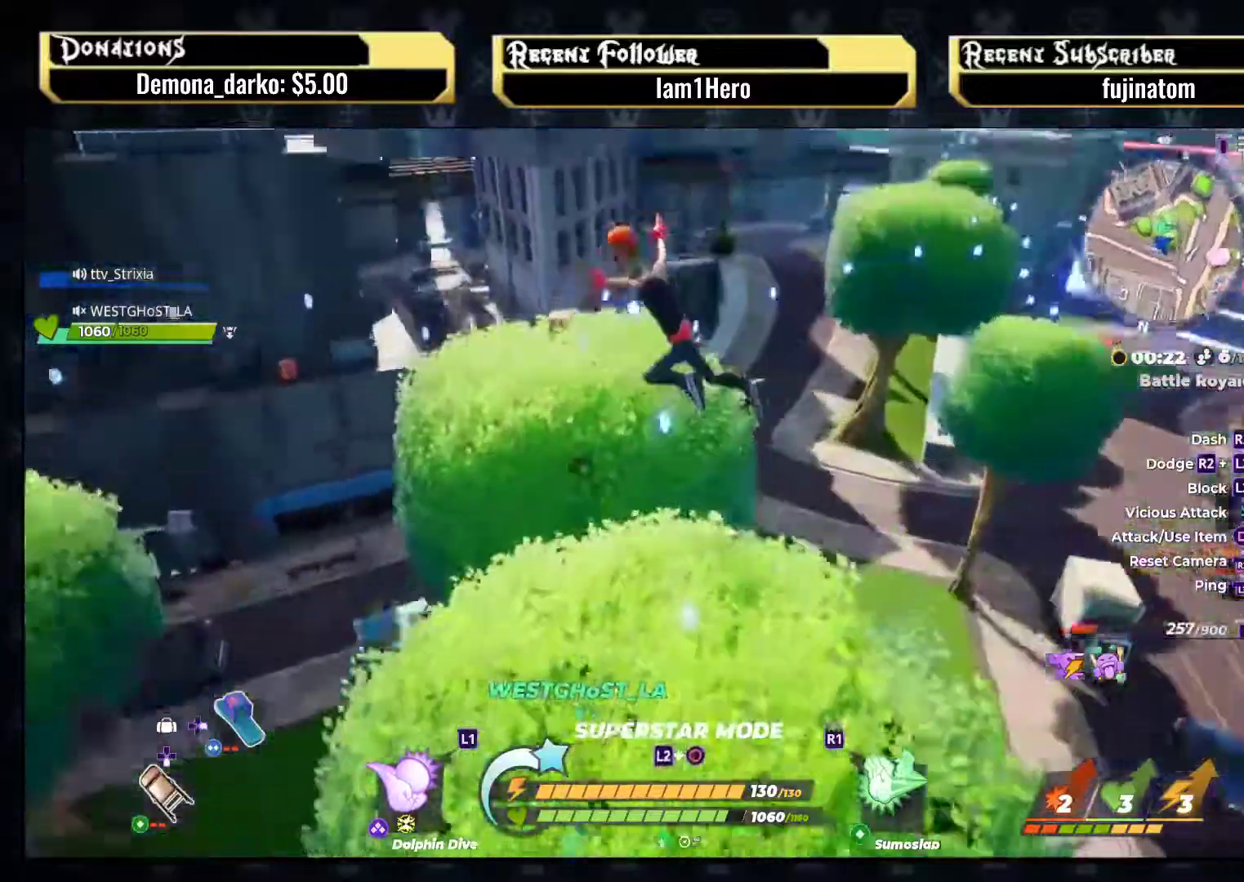
{"buttons": [], "left_stick": "down-left", "right_stick": "up", "events": [[17, "right_stick", "center"], [67, "left_stick", "down-right"], [167, "left_stick", "down-left"], [367, "right_stick", "up"]]}
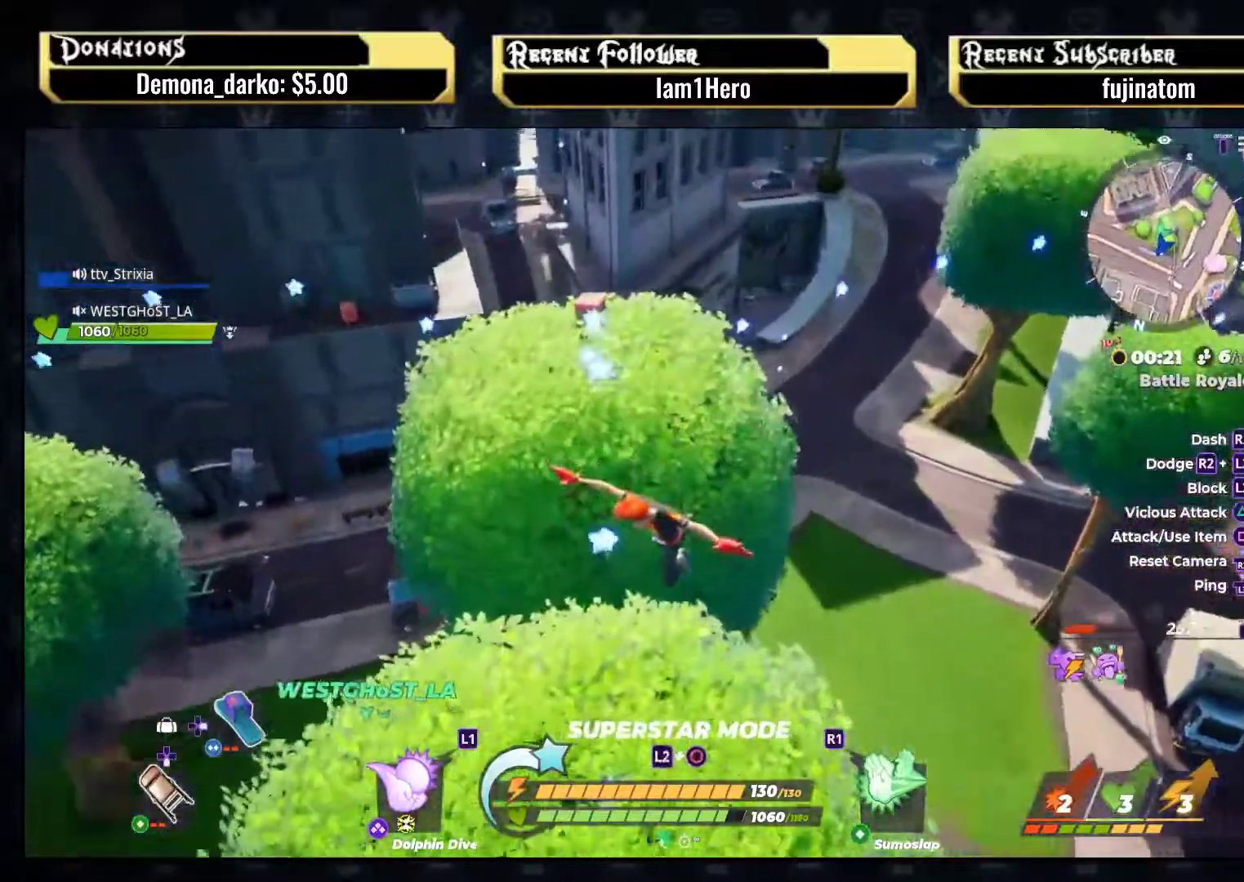
{"buttons": [], "left_stick": "up-left", "right_stick": "center", "events": [[200, "right_stick", "center"], [417, "left_stick", "up-left"]]}
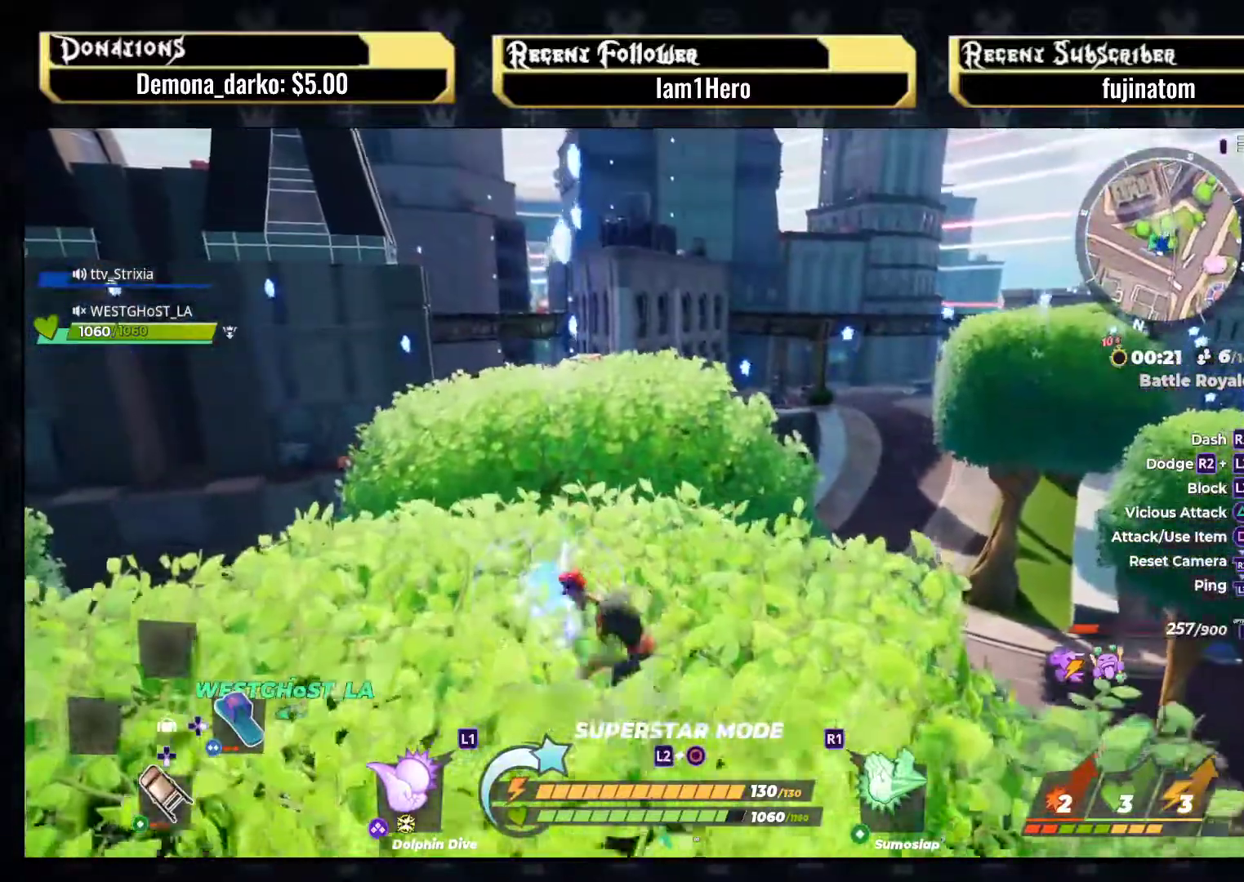
{"buttons": [], "left_stick": "up", "right_stick": "center", "events": [[50, "R2", "down"], [67, "left_stick", "up"], [200, "CROSS", "down"], [433, "CROSS", "up"], [450, "R2", "up"]]}
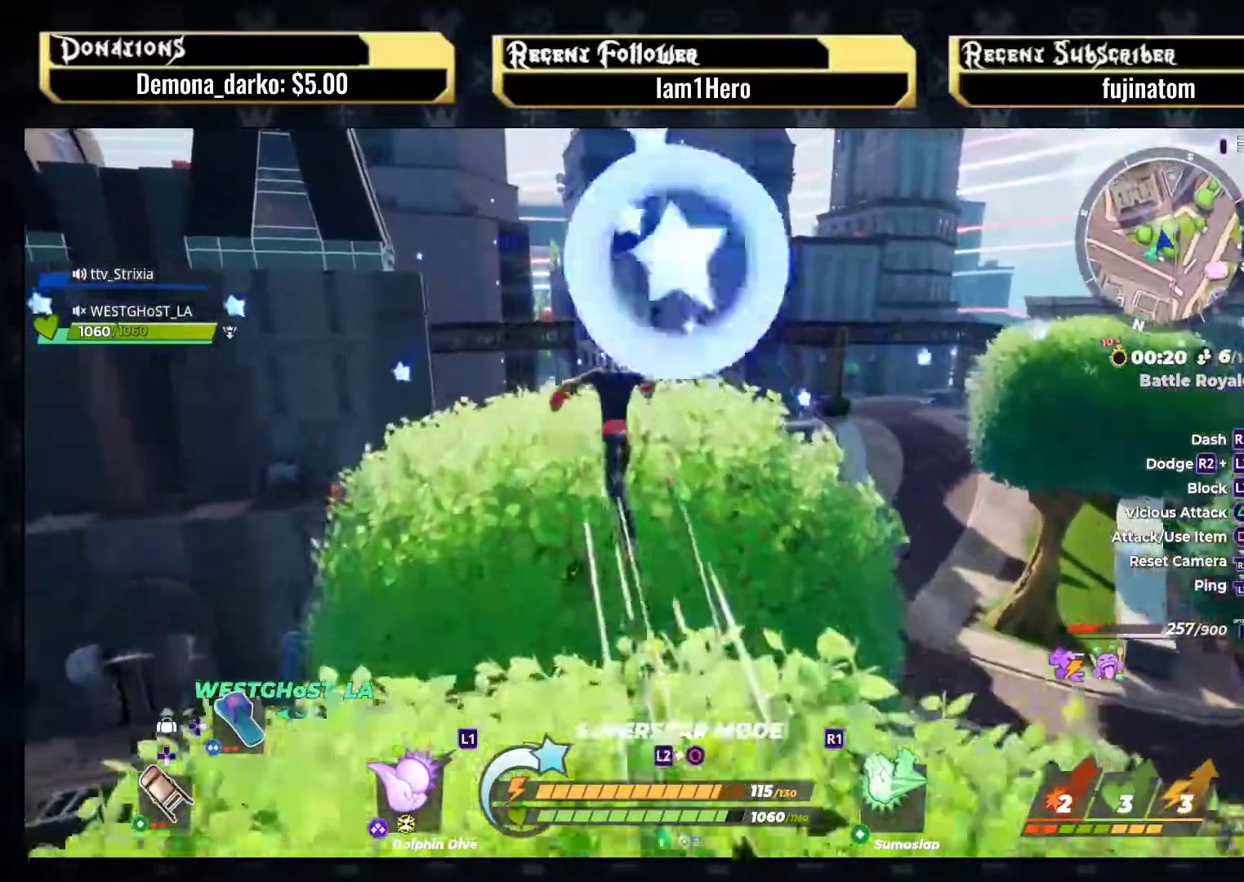
{"buttons": [], "left_stick": "up", "right_stick": "center", "events": [[200, "left_stick", "center"], [317, "right_stick", "down"], [400, "left_stick", "up"], [483, "right_stick", "center"]]}
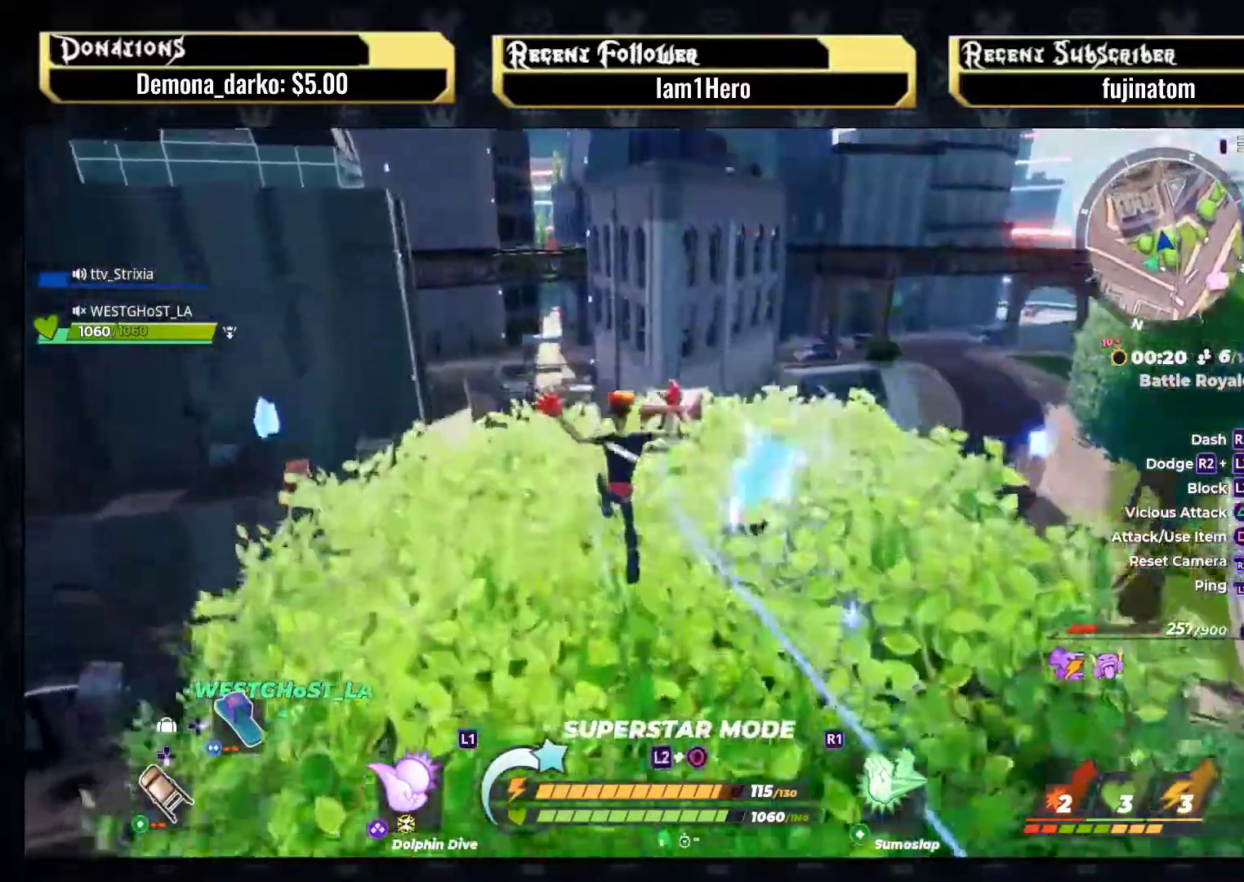
{"buttons": [], "left_stick": "up", "right_stick": "center", "events": [[233, "SQUARE", "down"], [367, "SQUARE", "up"]]}
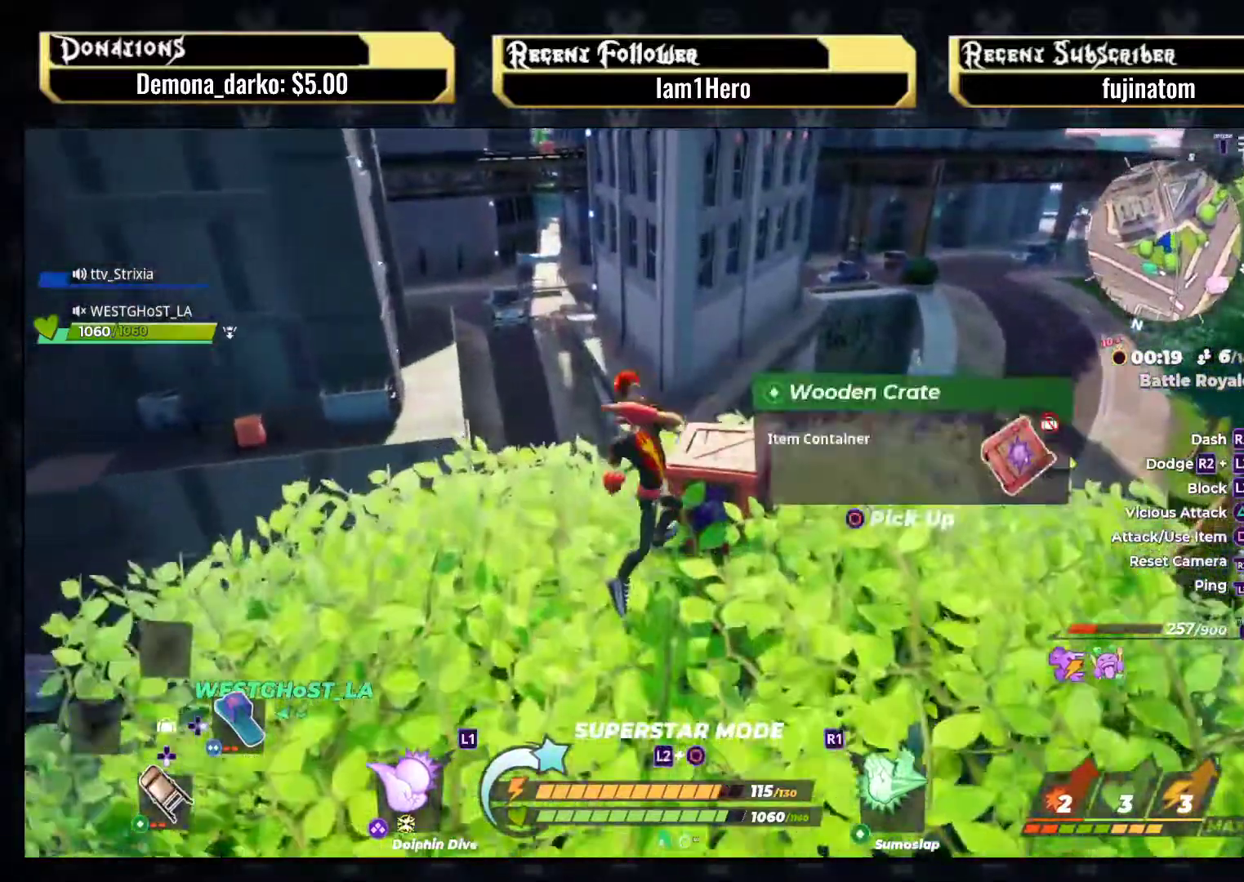
{"buttons": [], "left_stick": "center", "right_stick": "center", "events": [[133, "right_stick", "down-right"], [183, "left_stick", "center"], [383, "right_stick", "center"]]}
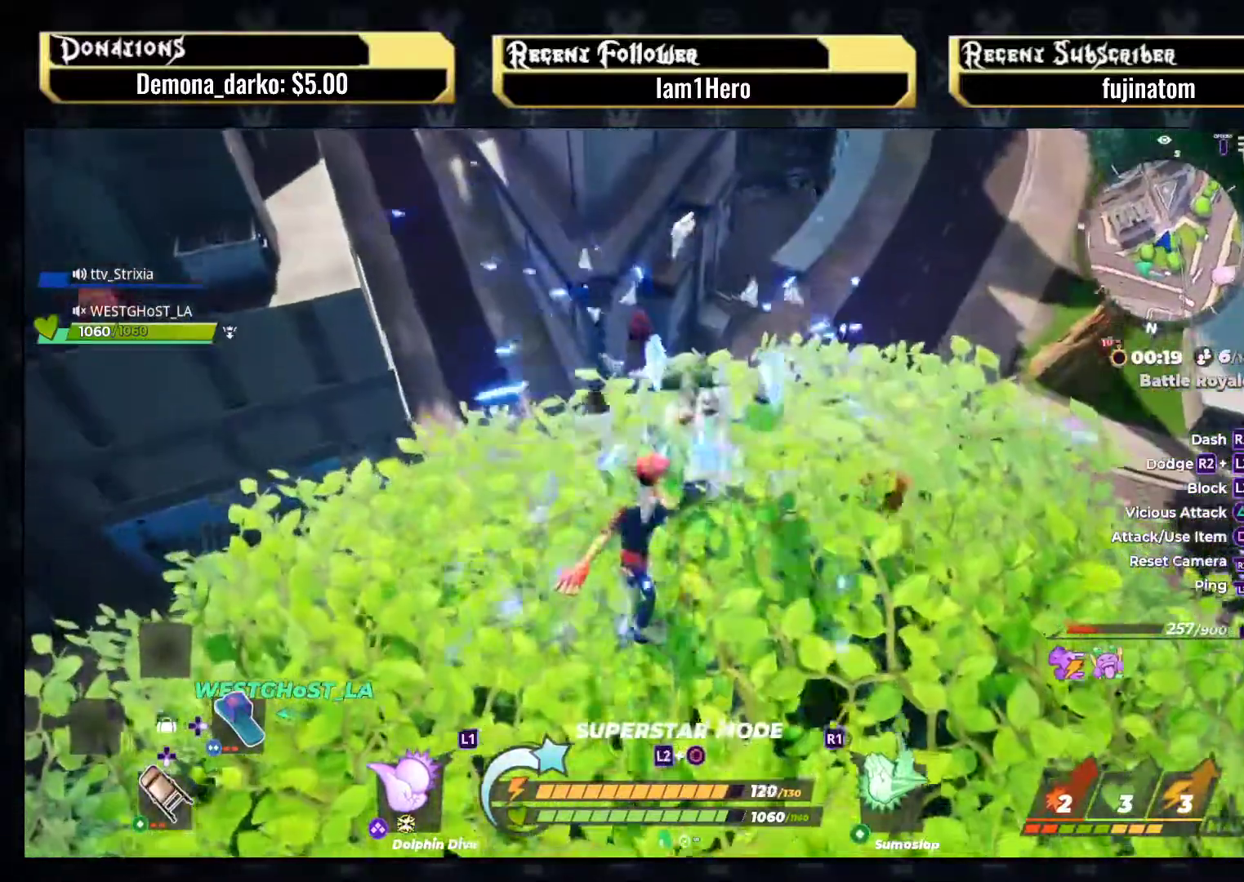
{"buttons": [], "left_stick": "up-right", "right_stick": "center", "events": [[33, "left_stick", "up"], [200, "left_stick", "up-right"]]}
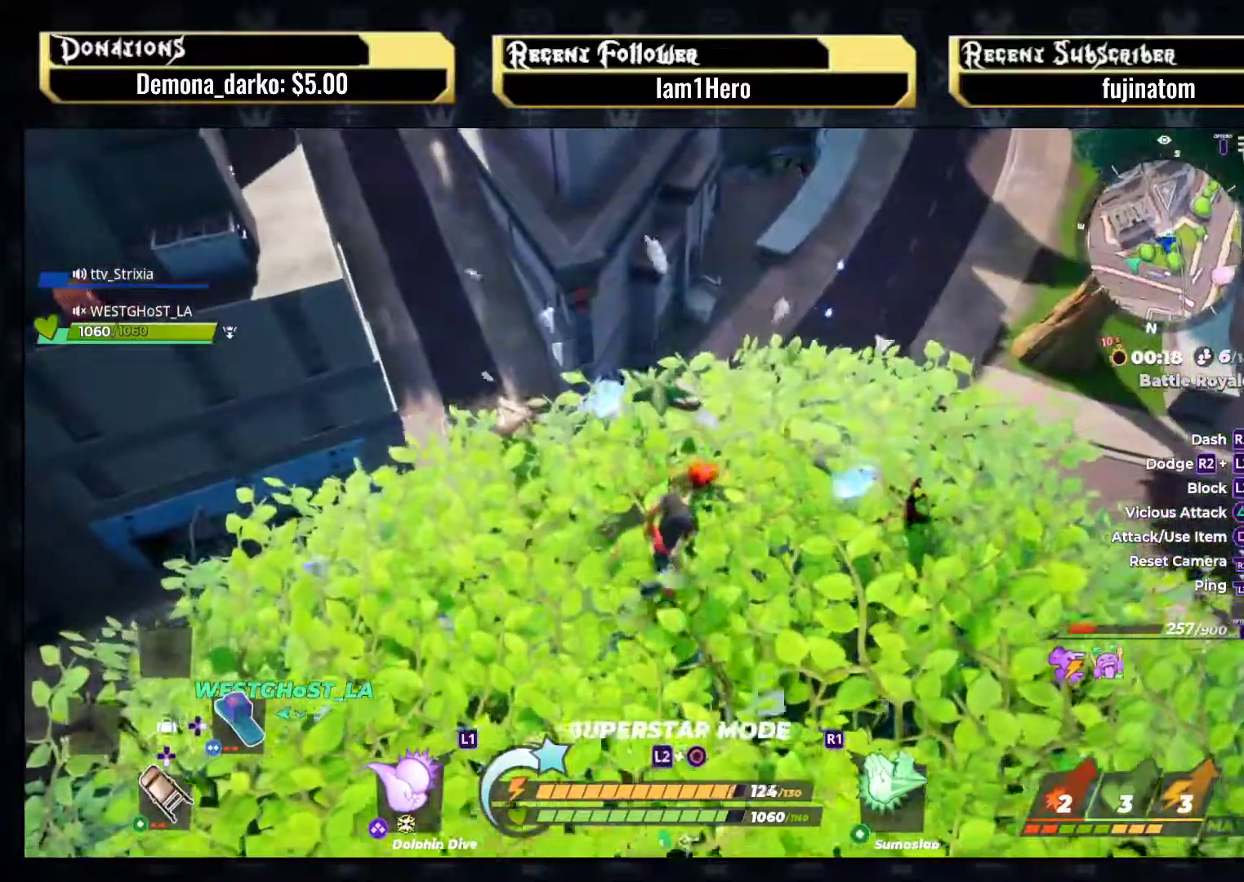
{"buttons": [], "left_stick": "up-right", "right_stick": "center", "events": [[100, "left_stick", "up"], [200, "left_stick", "up-left"], [500, "left_stick", "up-right"]]}
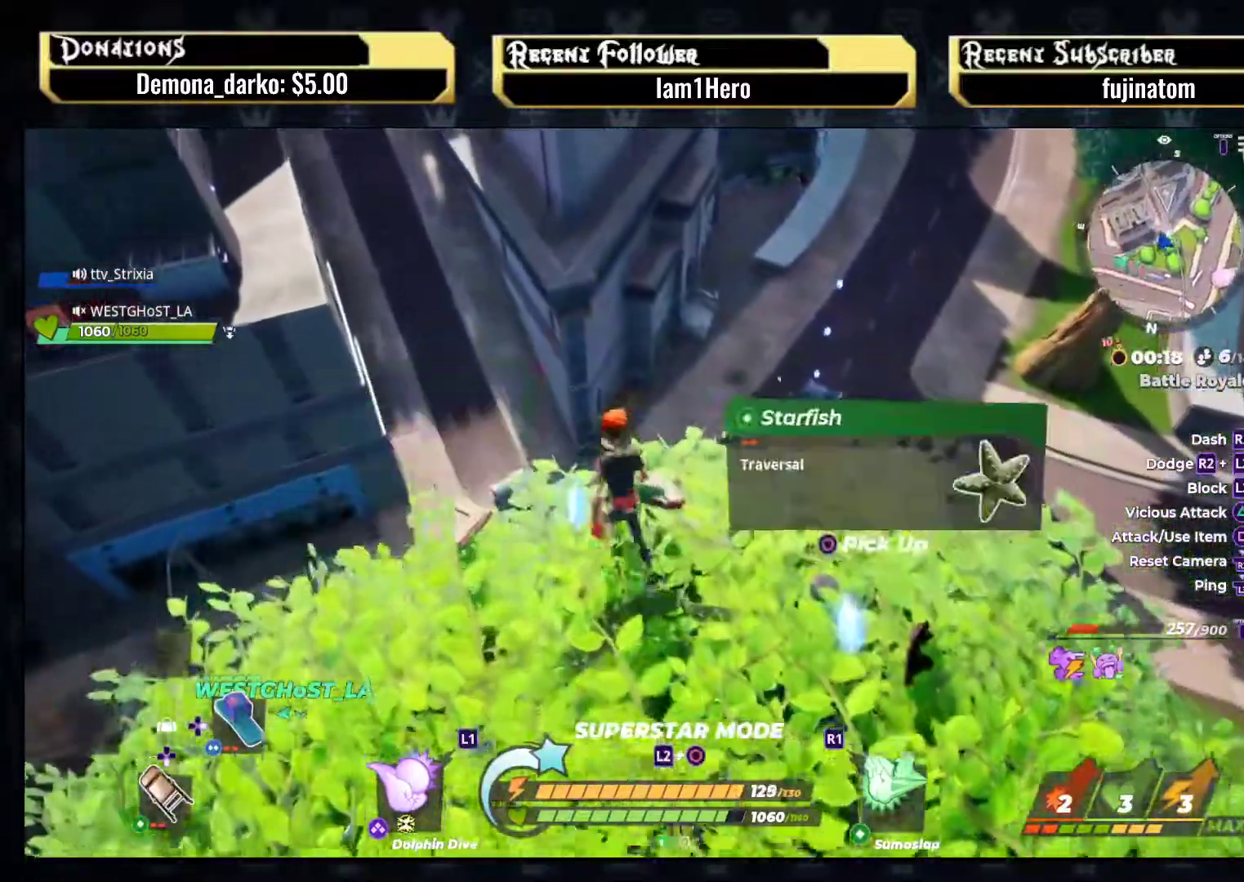
{"buttons": [], "left_stick": "down-left", "right_stick": "up-left", "events": [[50, "left_stick", "center"], [83, "CIRCLE", "down"], [183, "CIRCLE", "up"], [333, "right_stick", "left"], [383, "right_stick", "up-left"], [467, "left_stick", "down-left"]]}
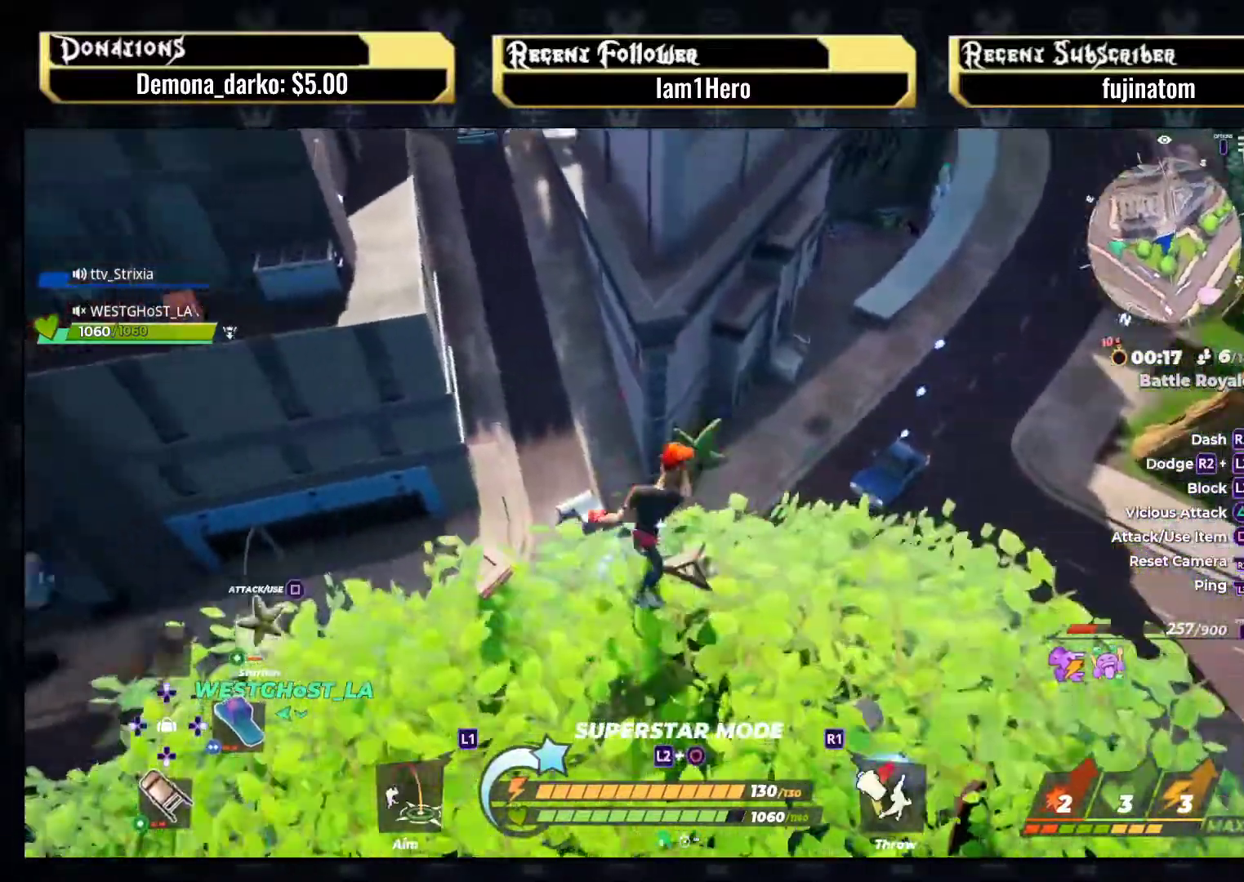
{"buttons": [], "left_stick": "up", "right_stick": "center", "events": [[233, "left_stick", "up-left"], [250, "right_stick", "center"], [283, "left_stick", "up"], [367, "CROSS", "down"], [483, "CROSS", "up"]]}
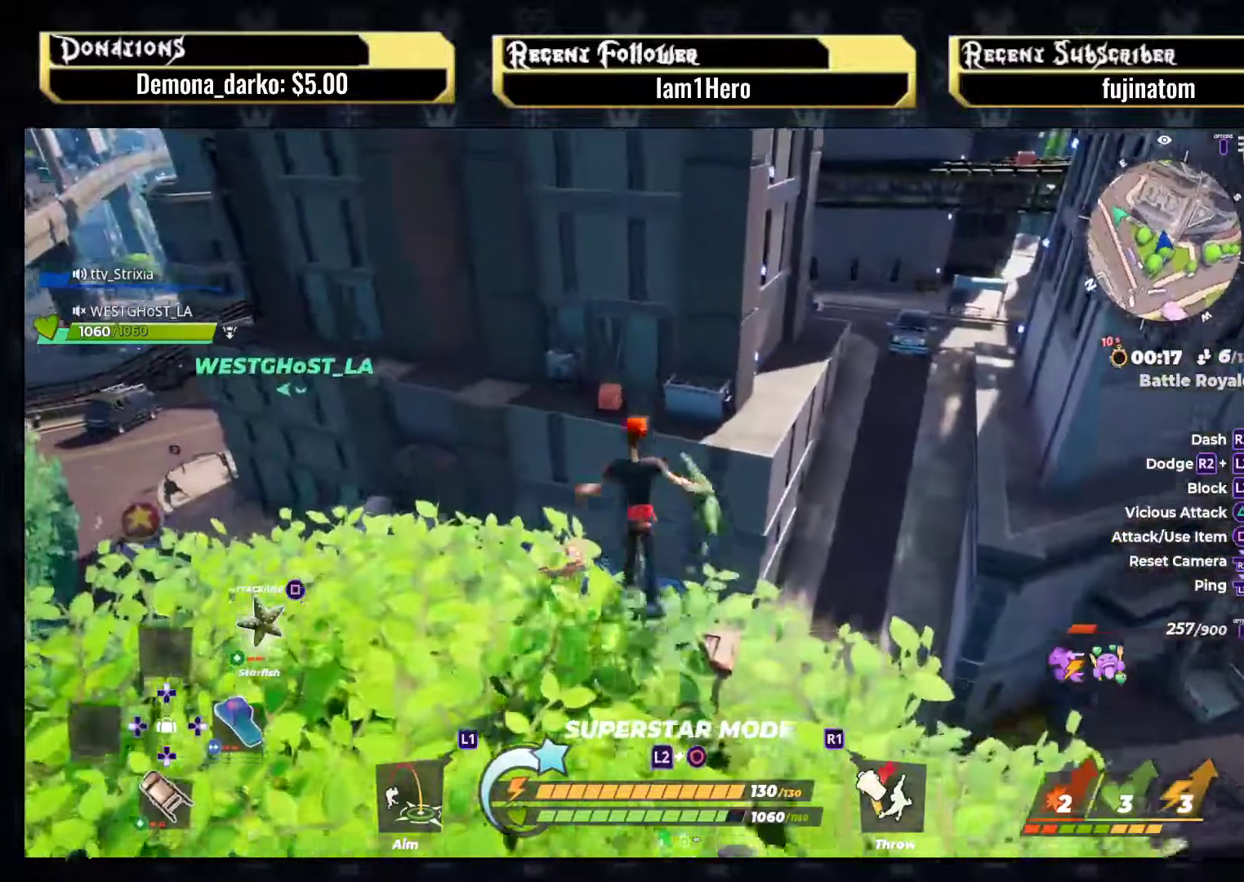
{"buttons": [], "left_stick": "up", "right_stick": "center", "events": [[67, "SQUARE", "down"], [183, "SQUARE", "up"]]}
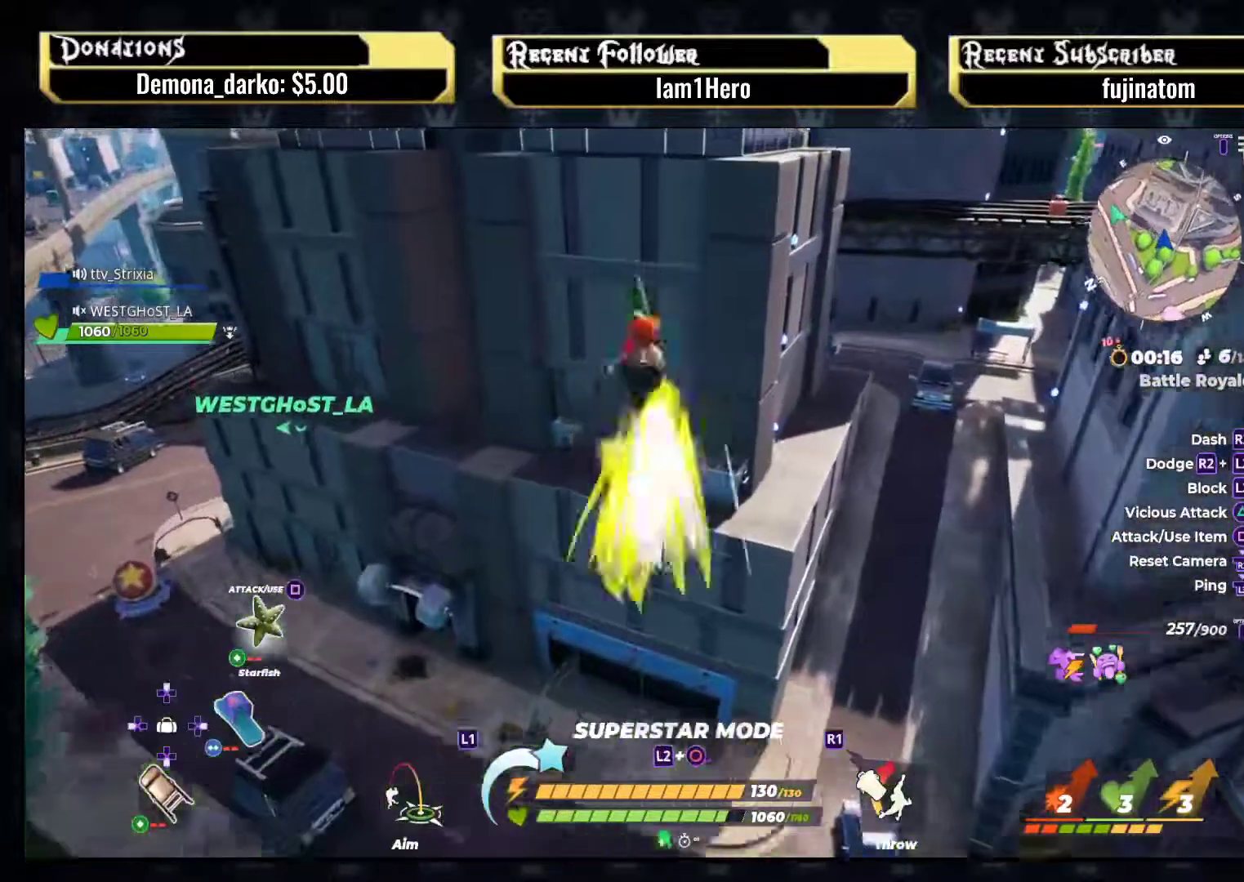
{"buttons": [], "left_stick": "up", "right_stick": "center", "events": []}
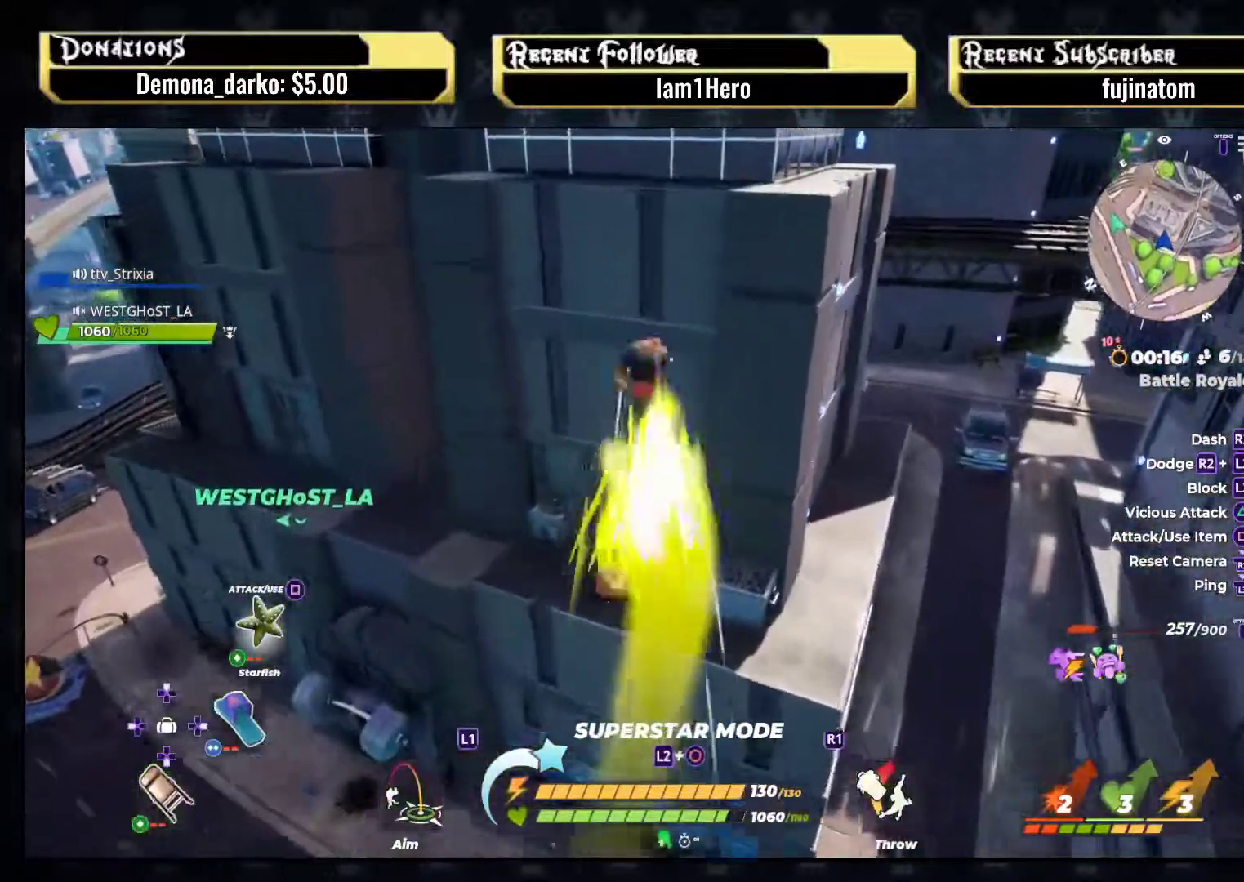
{"buttons": [], "left_stick": "down-left", "right_stick": "center", "events": [[50, "right_stick", "down-left"], [217, "right_stick", "center"], [350, "left_stick", "center"], [417, "left_stick", "down-left"]]}
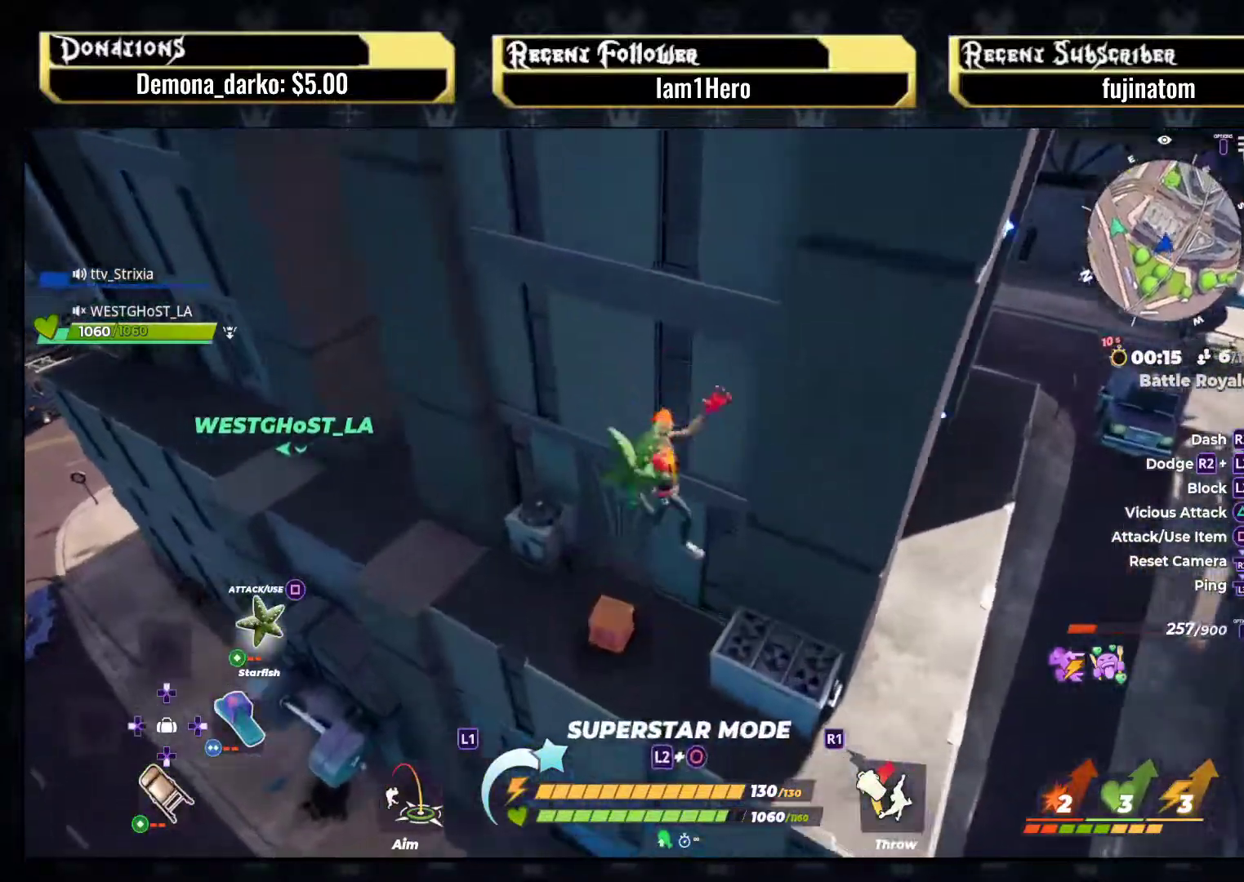
{"buttons": [], "left_stick": "down-left", "right_stick": "left", "events": [[67, "right_stick", "left"], [200, "right_stick", "center"], [383, "right_stick", "left"]]}
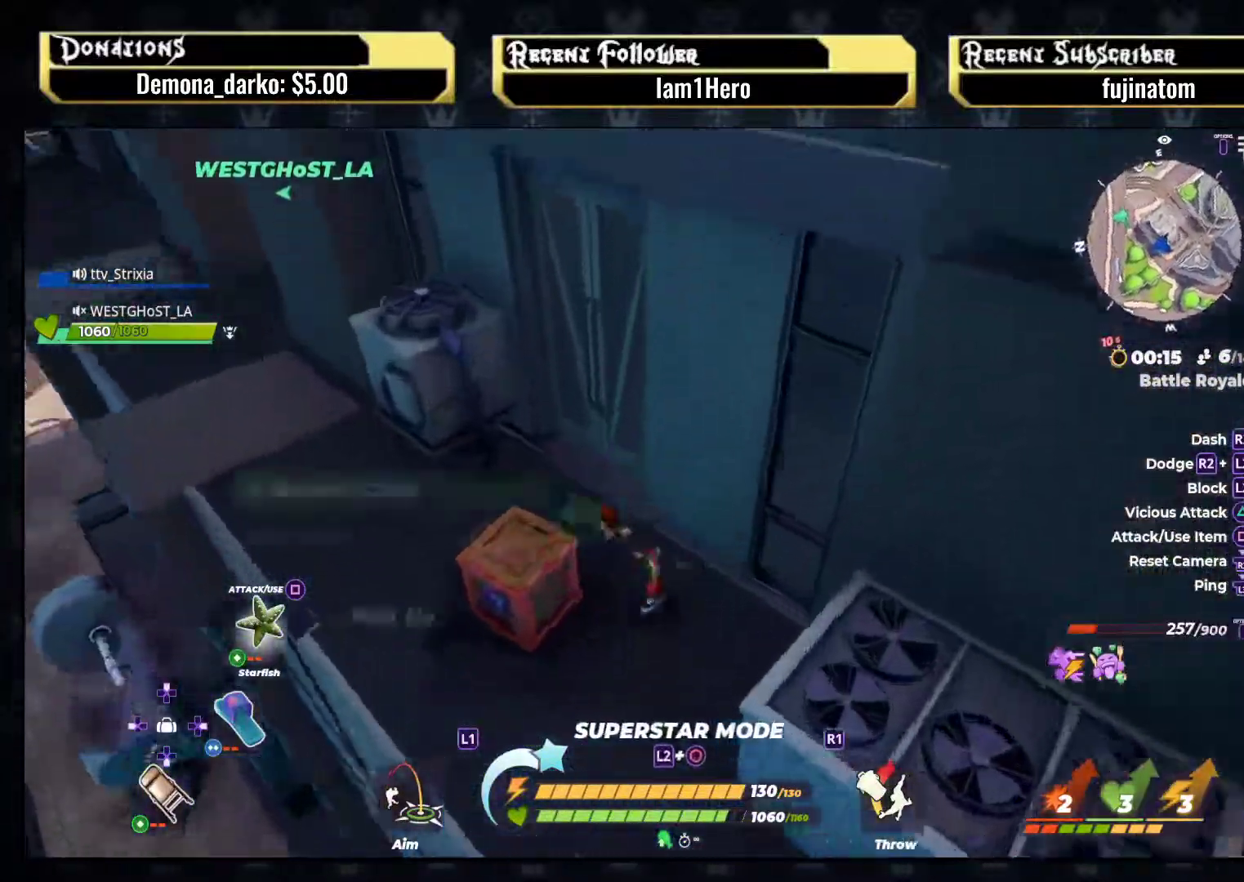
{"buttons": [], "left_stick": "down-left", "right_stick": "center", "events": [[167, "right_stick", "up-left"], [267, "right_stick", "center"]]}
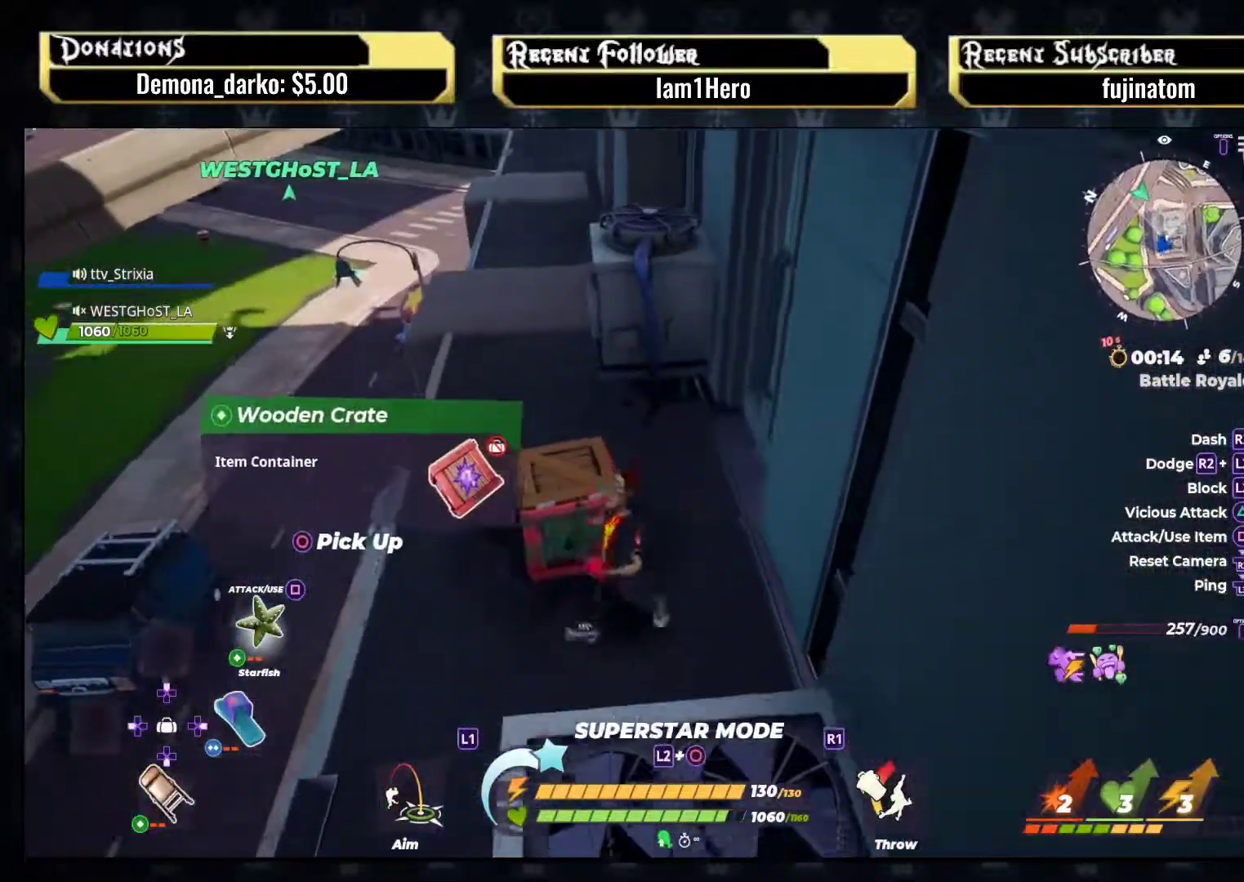
{"buttons": [], "left_stick": "down-right", "right_stick": "center", "events": [[100, "left_stick", "up-left"], [150, "left_stick", "up"], [317, "left_stick", "right"], [383, "left_stick", "down"], [433, "left_stick", "down-right"]]}
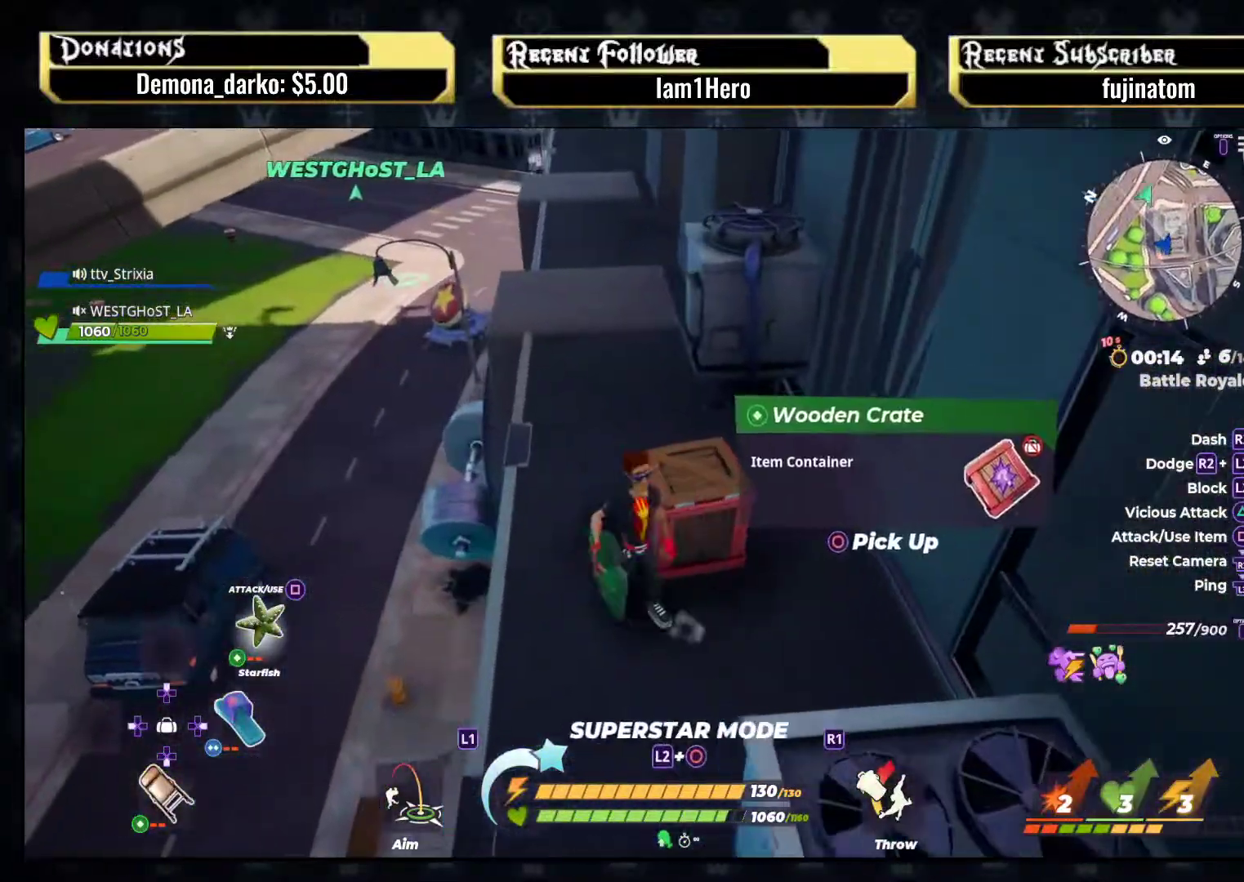
{"buttons": [], "left_stick": "center", "right_stick": "center", "events": [[117, "left_stick", "center"], [217, "left_stick", "down-left"], [267, "left_stick", "up-left"], [317, "left_stick", "up"], [367, "SQUARE", "down"], [483, "SQUARE", "up"], [500, "left_stick", "center"]]}
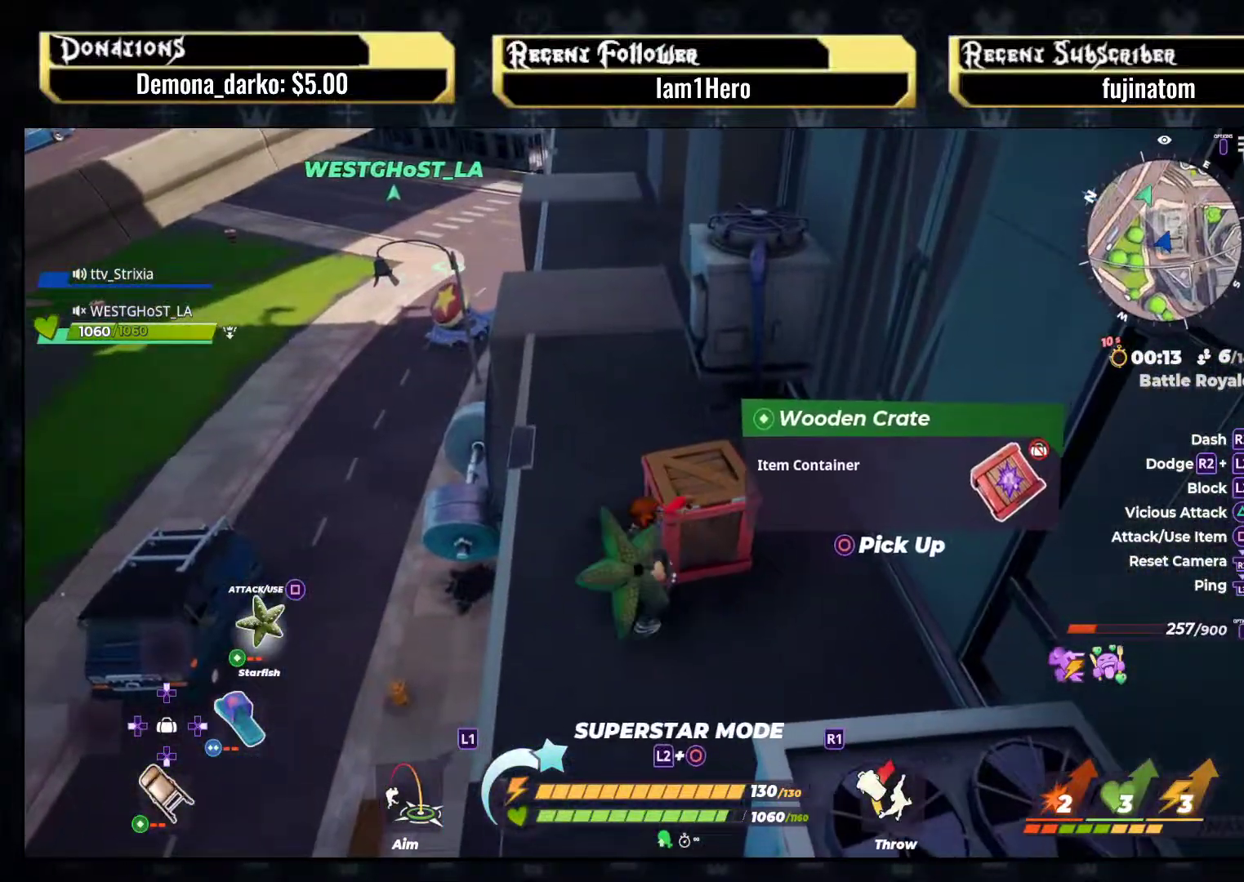
{"buttons": [], "left_stick": "up-right", "right_stick": "right", "events": [[383, "left_stick", "right"], [450, "left_stick", "up-right"], [483, "right_stick", "right"]]}
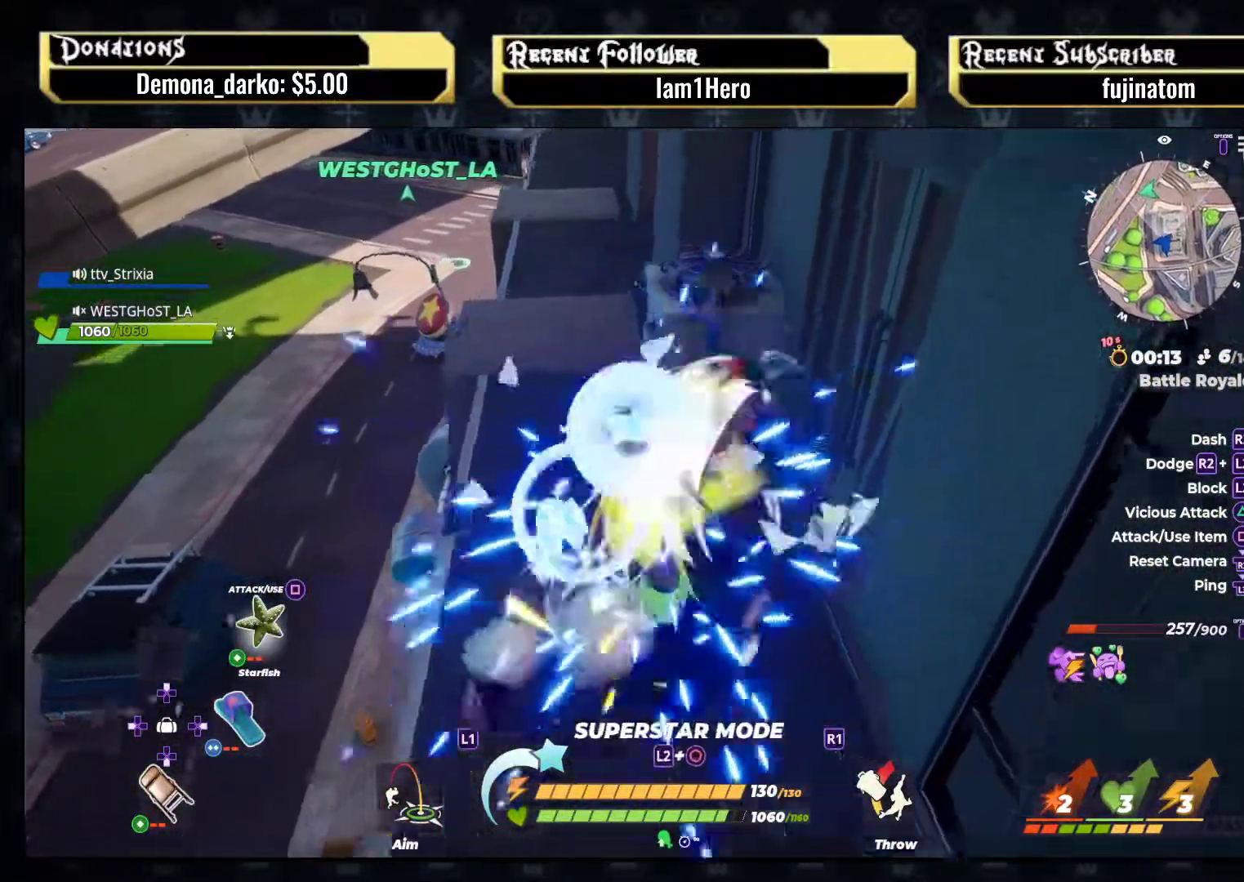
{"buttons": [], "left_stick": "down-right", "right_stick": "down-right", "events": [[117, "left_stick", "center"], [133, "right_stick", "down-right"], [200, "left_stick", "down-right"]]}
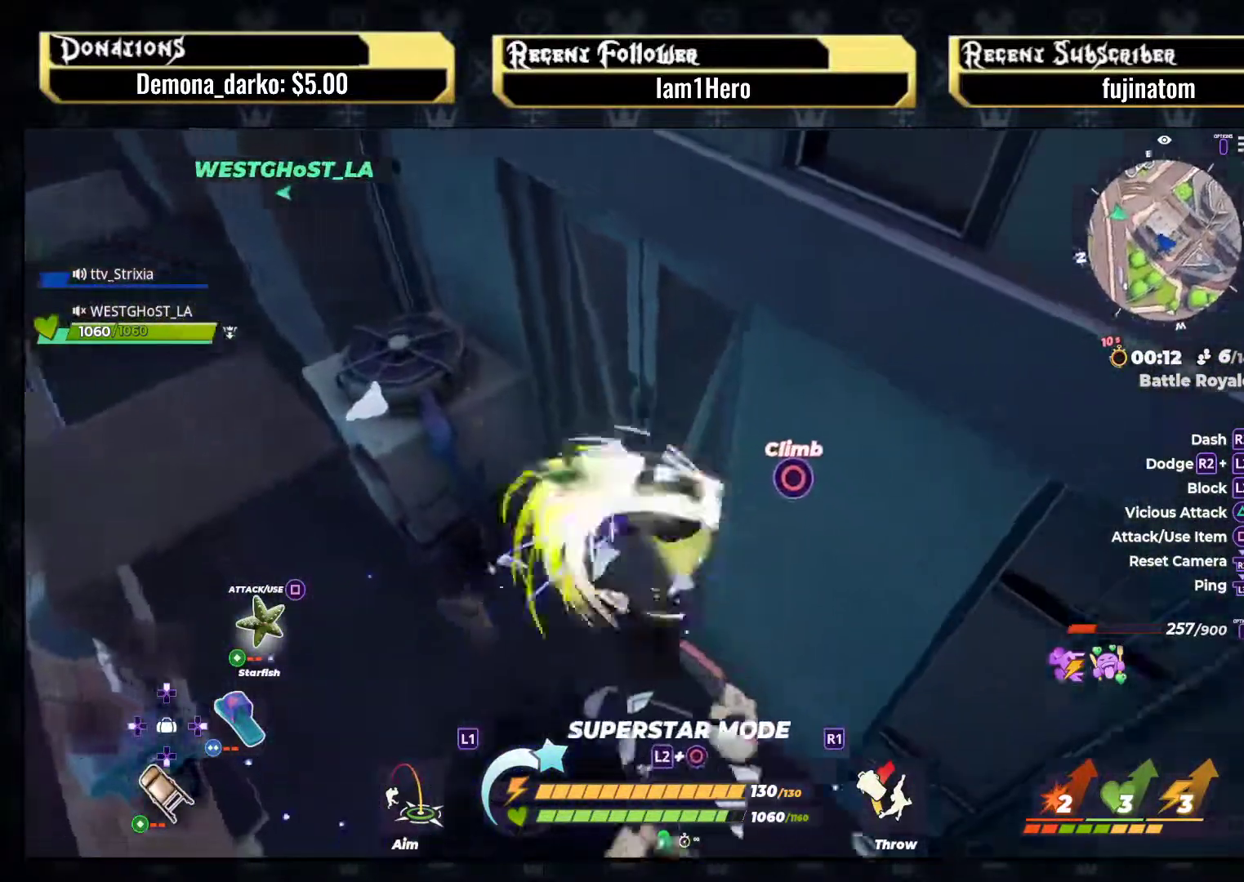
{"buttons": [], "left_stick": "down-right", "right_stick": "right", "events": [[83, "left_stick", "up"], [133, "right_stick", "center"], [200, "left_stick", "up-left"], [350, "left_stick", "down"], [400, "left_stick", "down-right"], [433, "right_stick", "right"]]}
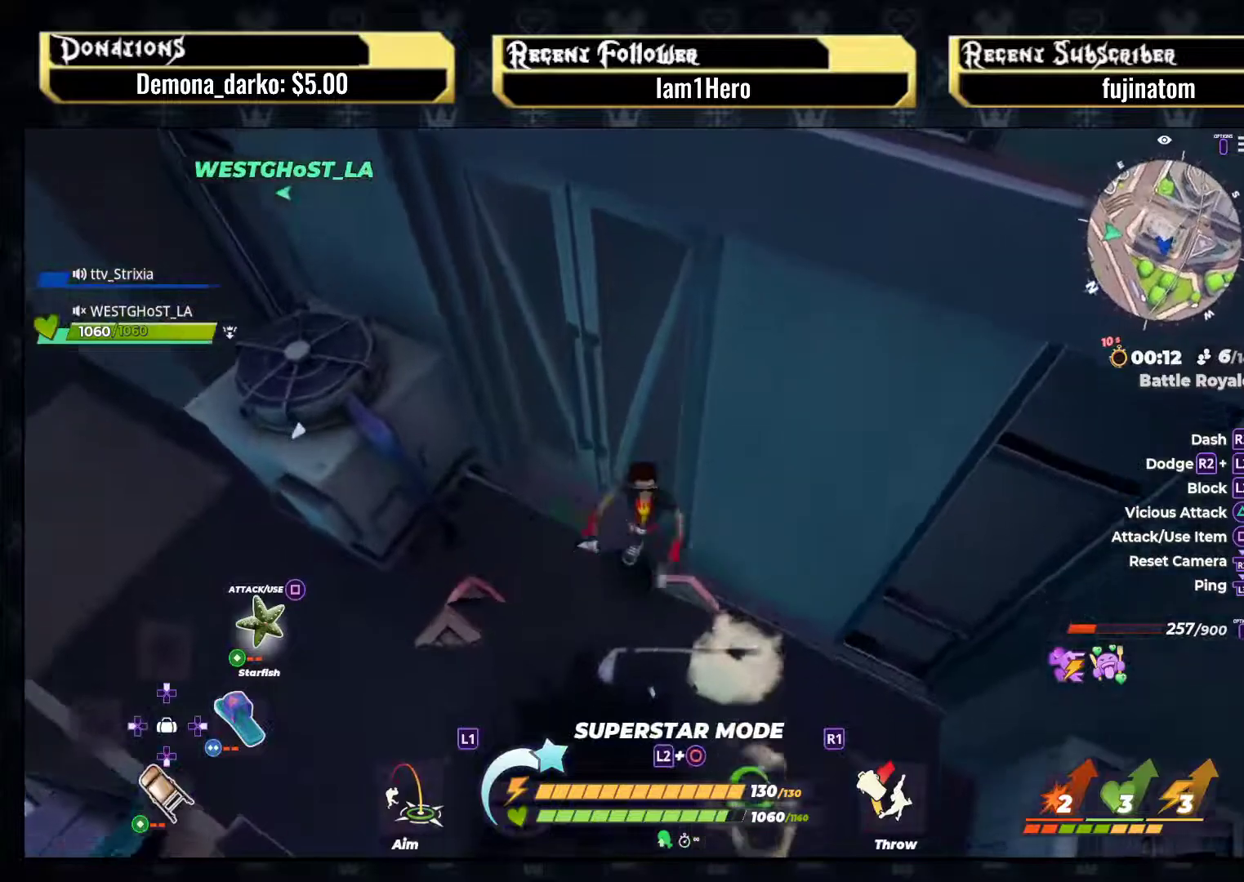
{"buttons": [], "left_stick": "center", "right_stick": "center", "events": [[250, "right_stick", "center"], [283, "left_stick", "up-right"], [350, "CIRCLE", "down"], [383, "left_stick", "center"], [467, "CIRCLE", "up"]]}
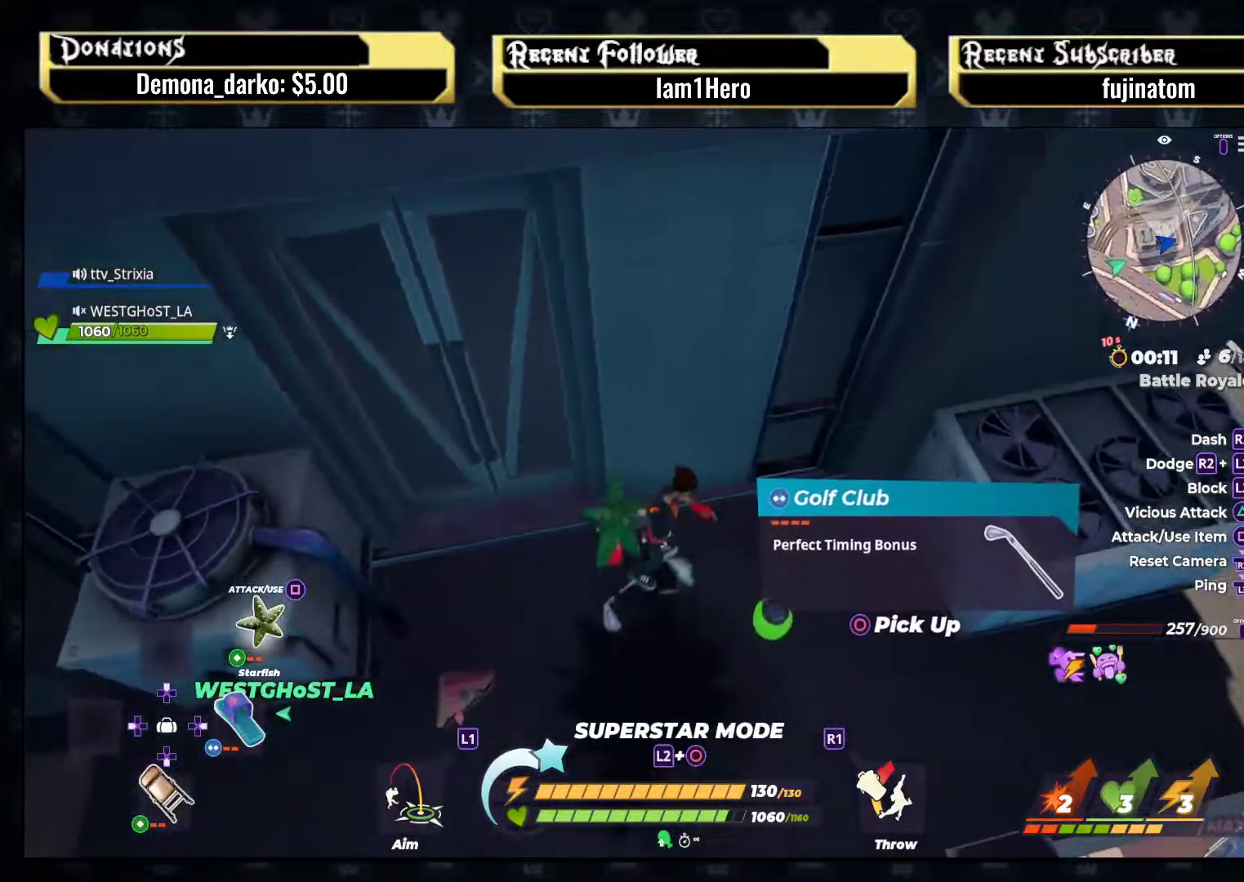
{"buttons": [], "left_stick": "center", "right_stick": "up-right", "events": [[200, "right_stick", "right"], [317, "right_stick", "center"], [433, "right_stick", "up-right"]]}
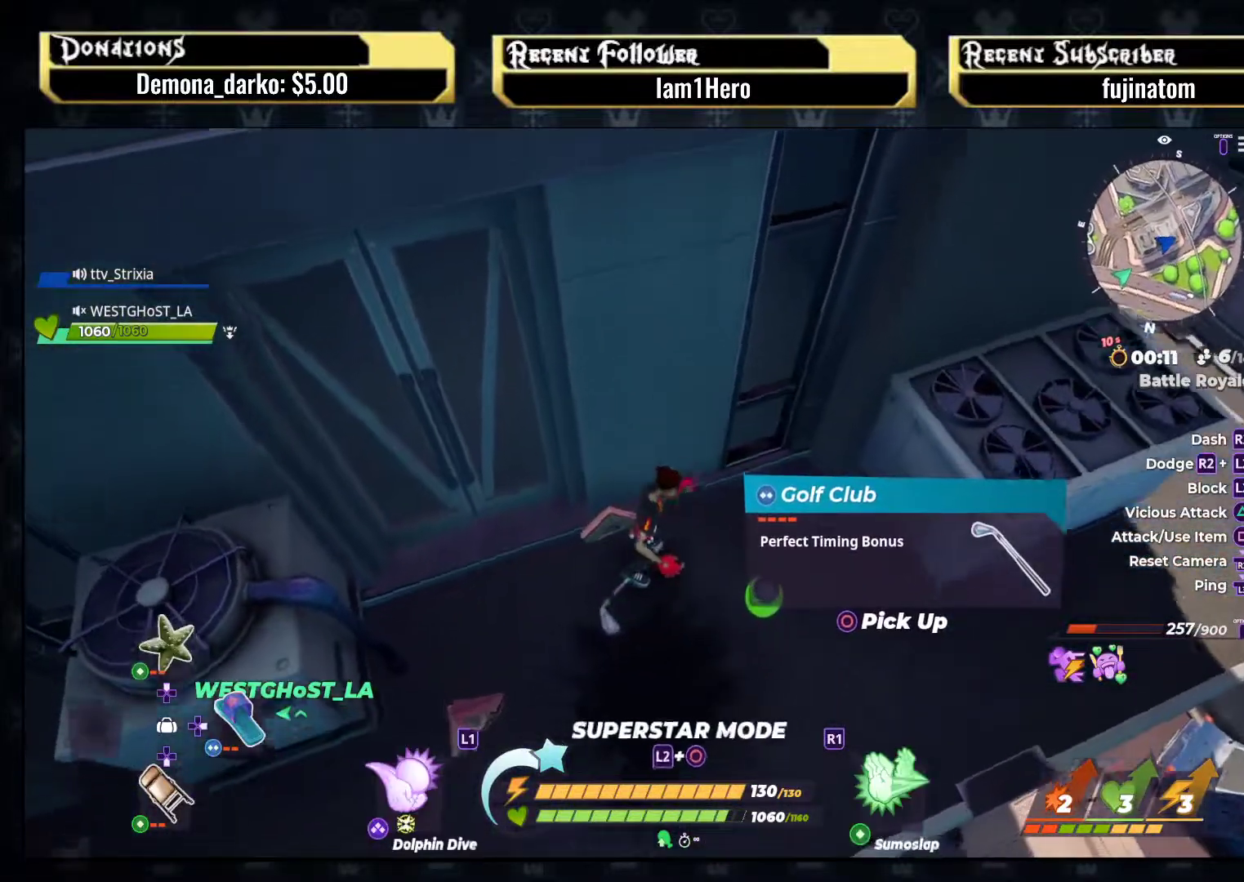
{"buttons": [], "left_stick": "center", "right_stick": "up-left", "events": [[83, "right_stick", "up-left"]]}
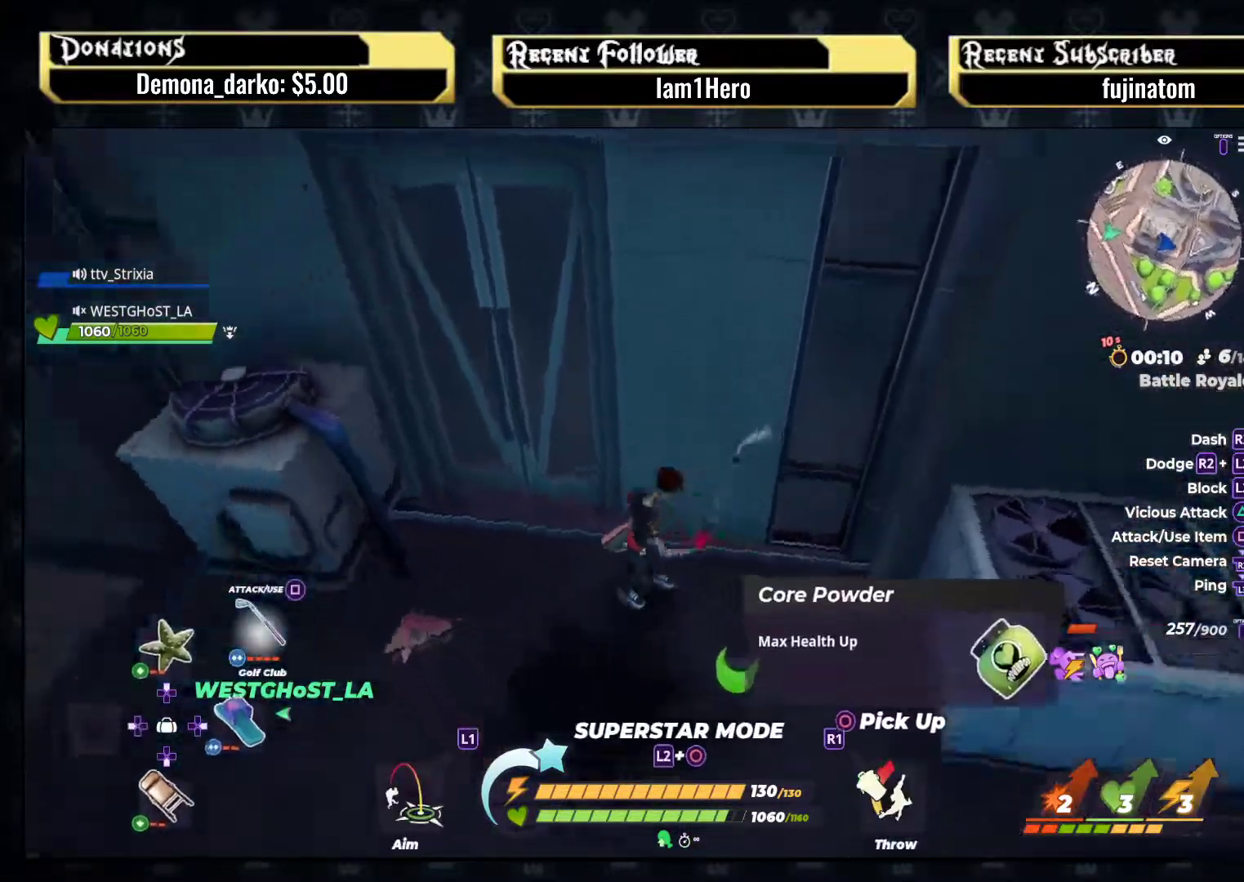
{"buttons": [], "left_stick": "down-left", "right_stick": "center", "events": [[50, "DPAD_LEFT", "down"], [67, "left_stick", "left"], [183, "DPAD_LEFT", "up"], [450, "right_stick", "center"], [500, "left_stick", "down-left"]]}